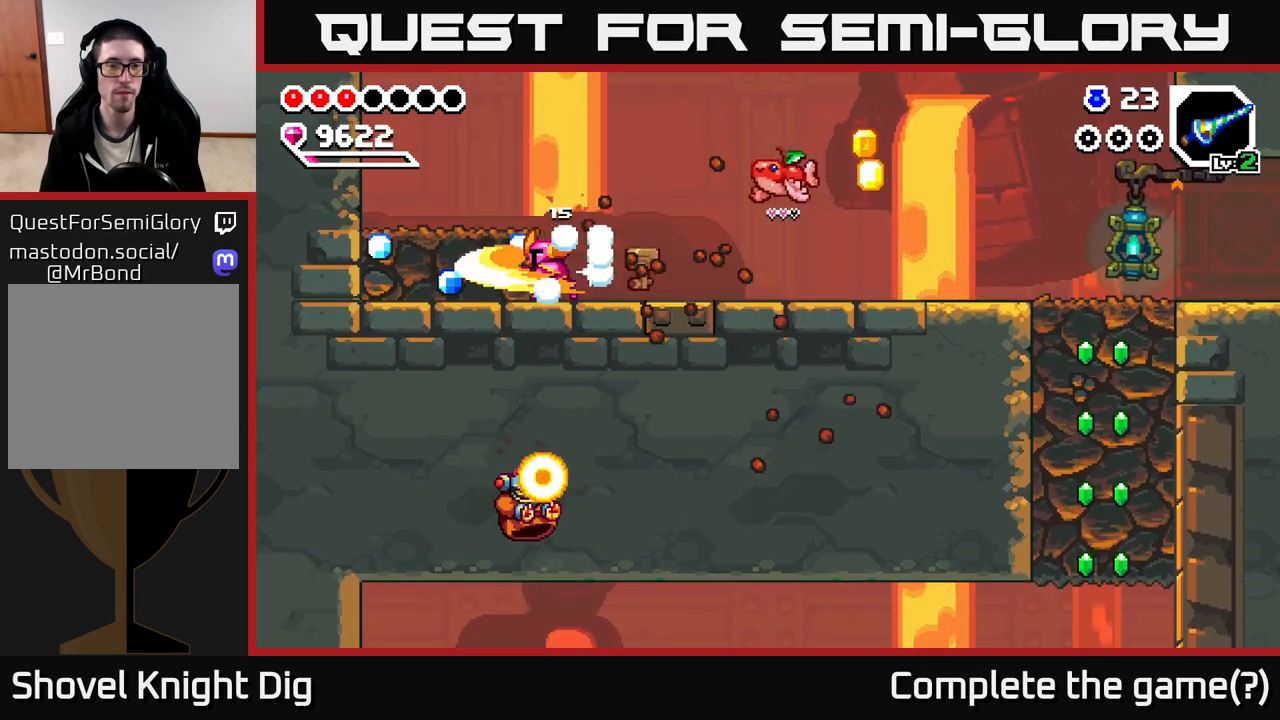
Gameplay with a controller (Xbox layout); each line is a JSON object with the inputs held at the frame after it. "events" lists button and stick changes between this image and that frame as [ms after this image, input, new state], when the widget could be followed in between.
{"buttons": [], "left_stick": "left", "right_stick": "center", "events": [[117, "X", "up"], [183, "X", "down"], [300, "X", "up"]]}
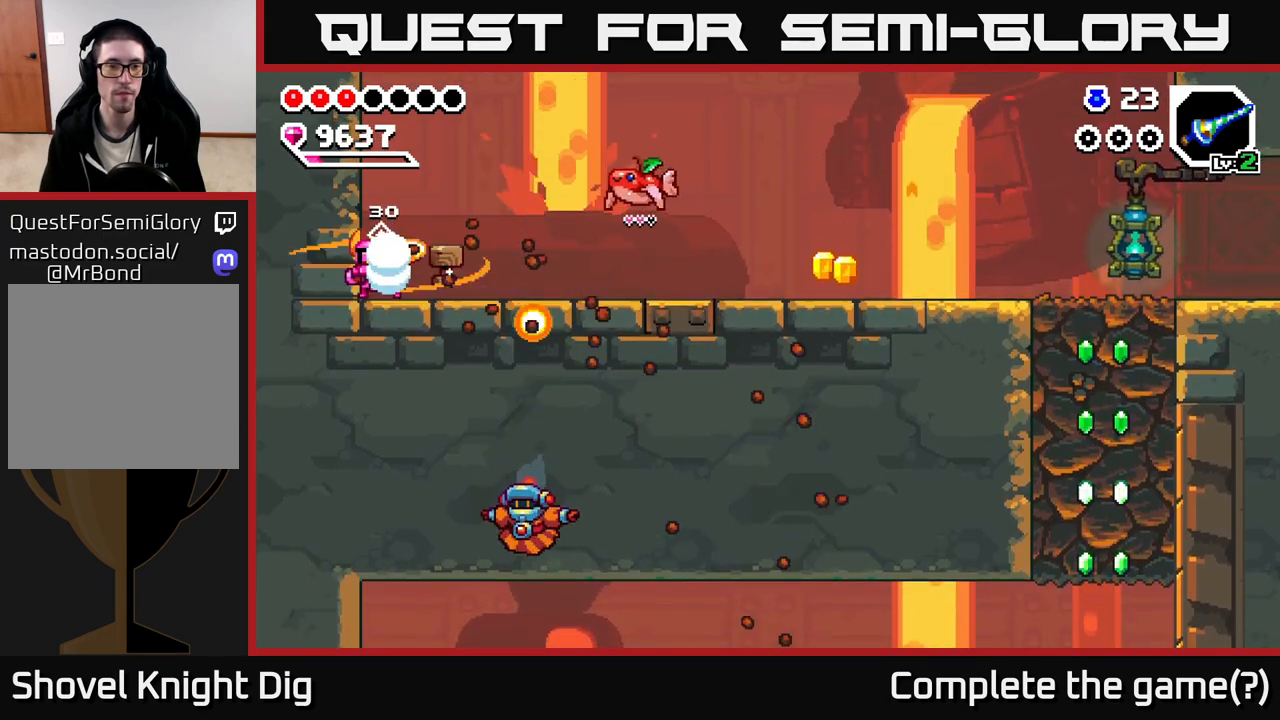
{"buttons": [], "left_stick": "center", "right_stick": "center", "events": [[117, "left_stick", "center"]]}
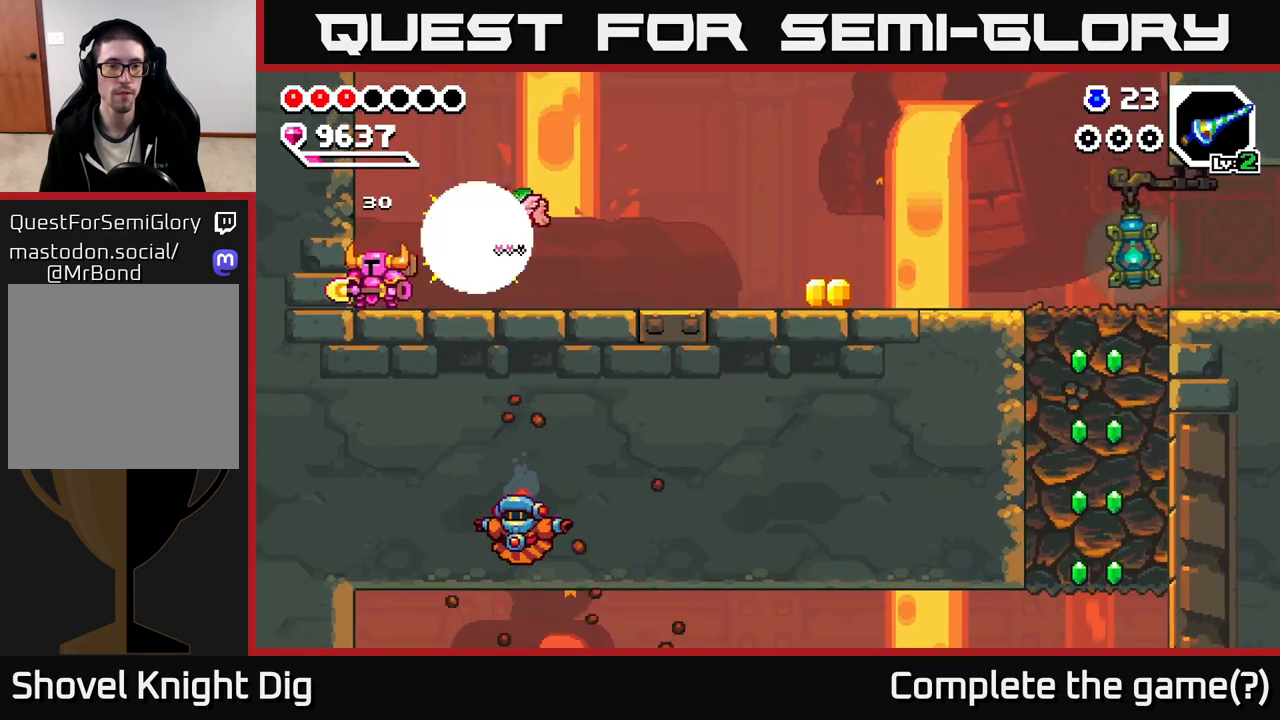
{"buttons": [], "left_stick": "right", "right_stick": "center", "events": [[100, "left_stick", "down"], [350, "left_stick", "right"]]}
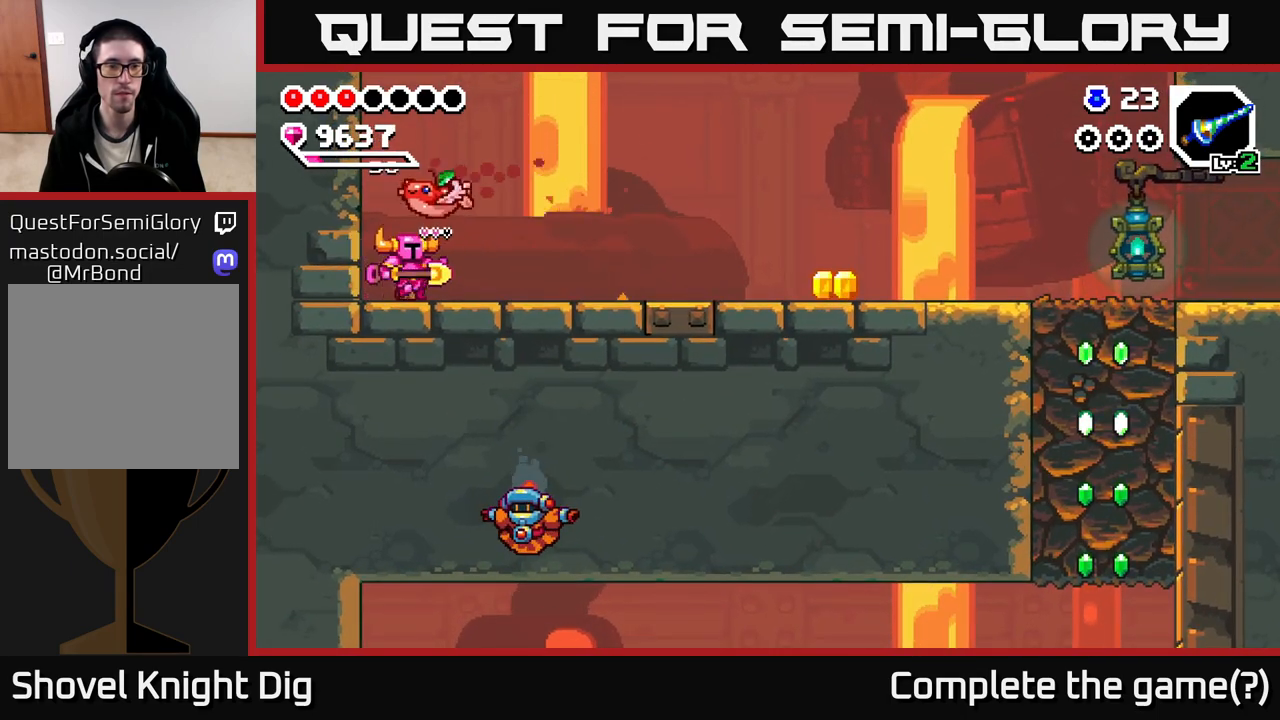
{"buttons": [], "left_stick": "right", "right_stick": "center", "events": [[183, "A", "down"], [250, "A", "up"]]}
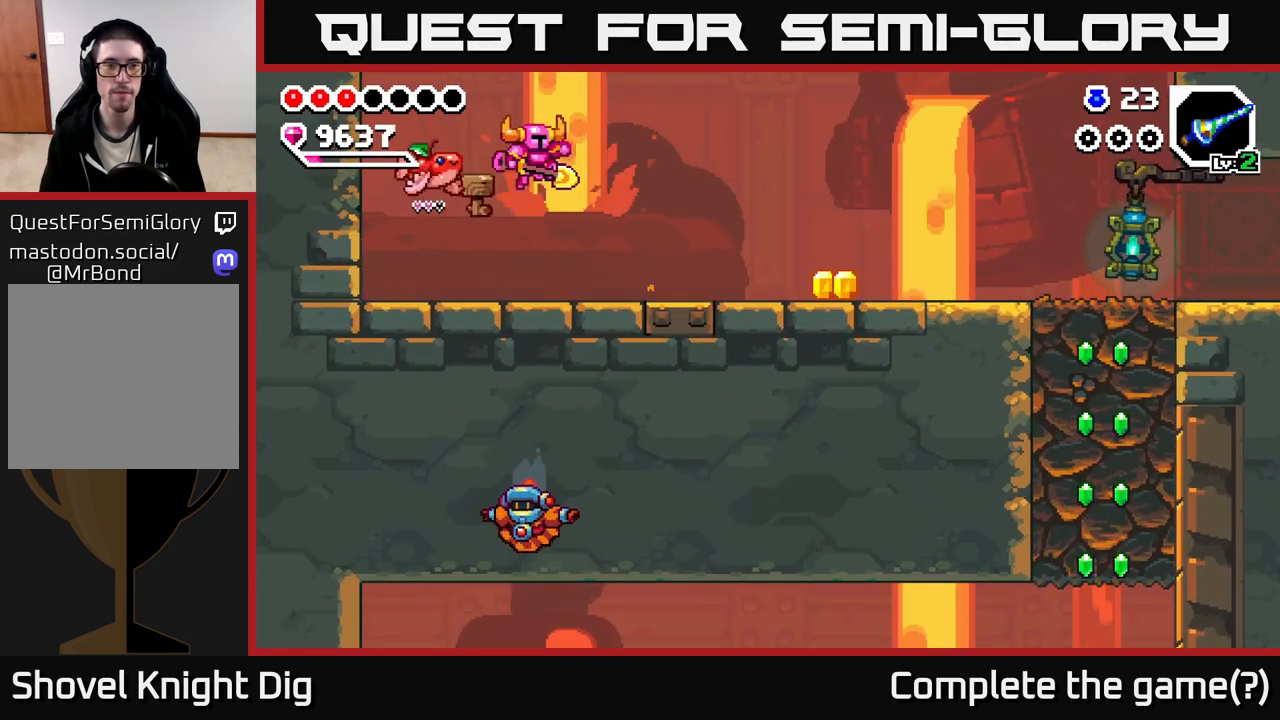
{"buttons": [], "left_stick": "right", "right_stick": "center", "events": []}
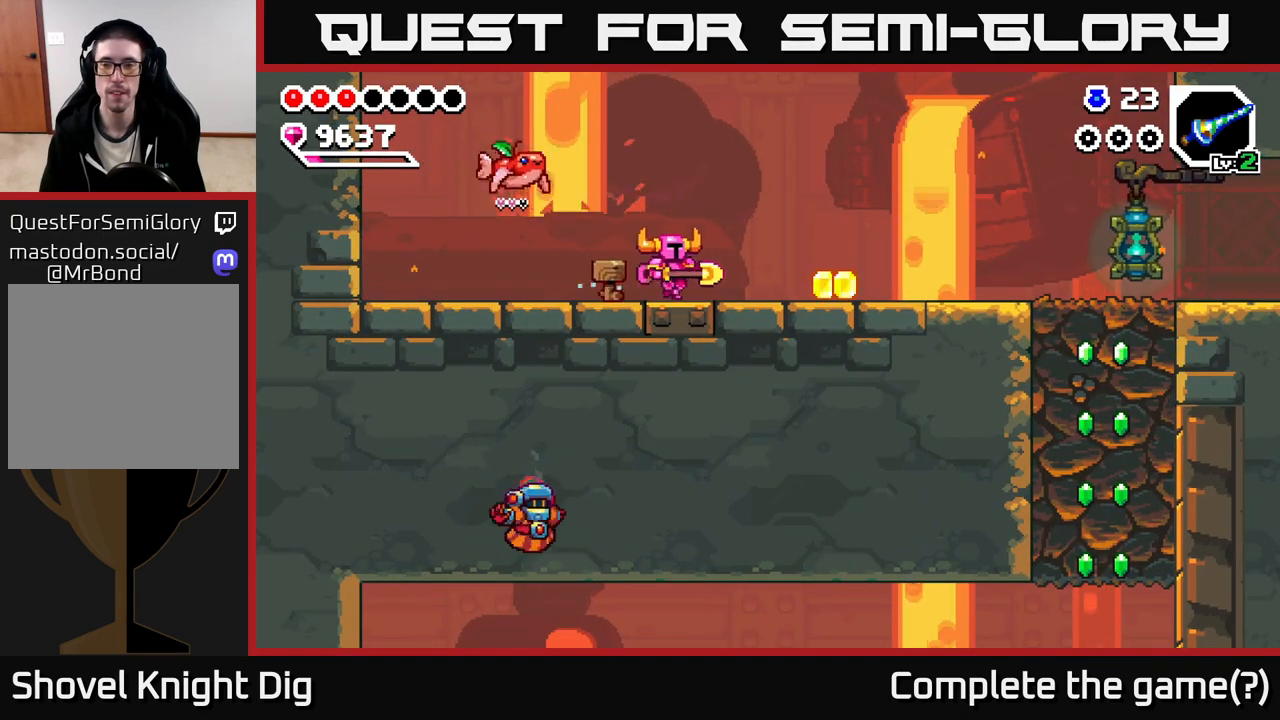
{"buttons": [], "left_stick": "right", "right_stick": "center", "events": []}
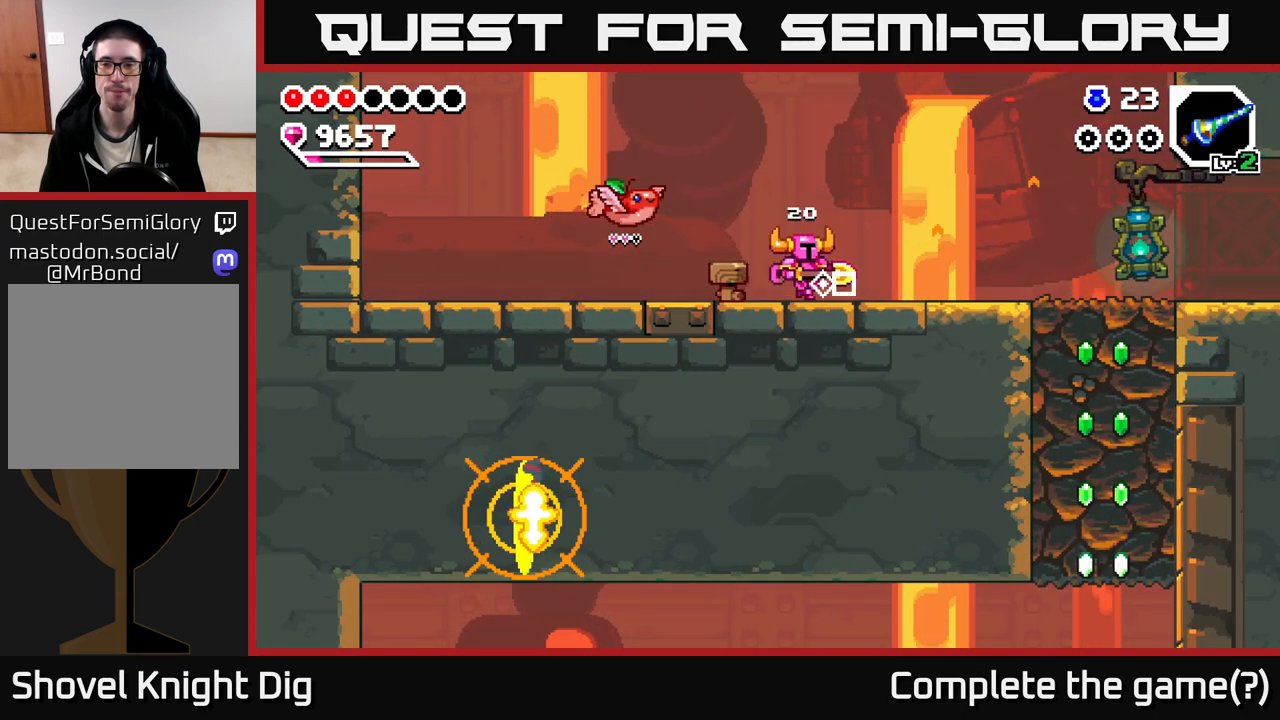
{"buttons": [], "left_stick": "right", "right_stick": "center", "events": []}
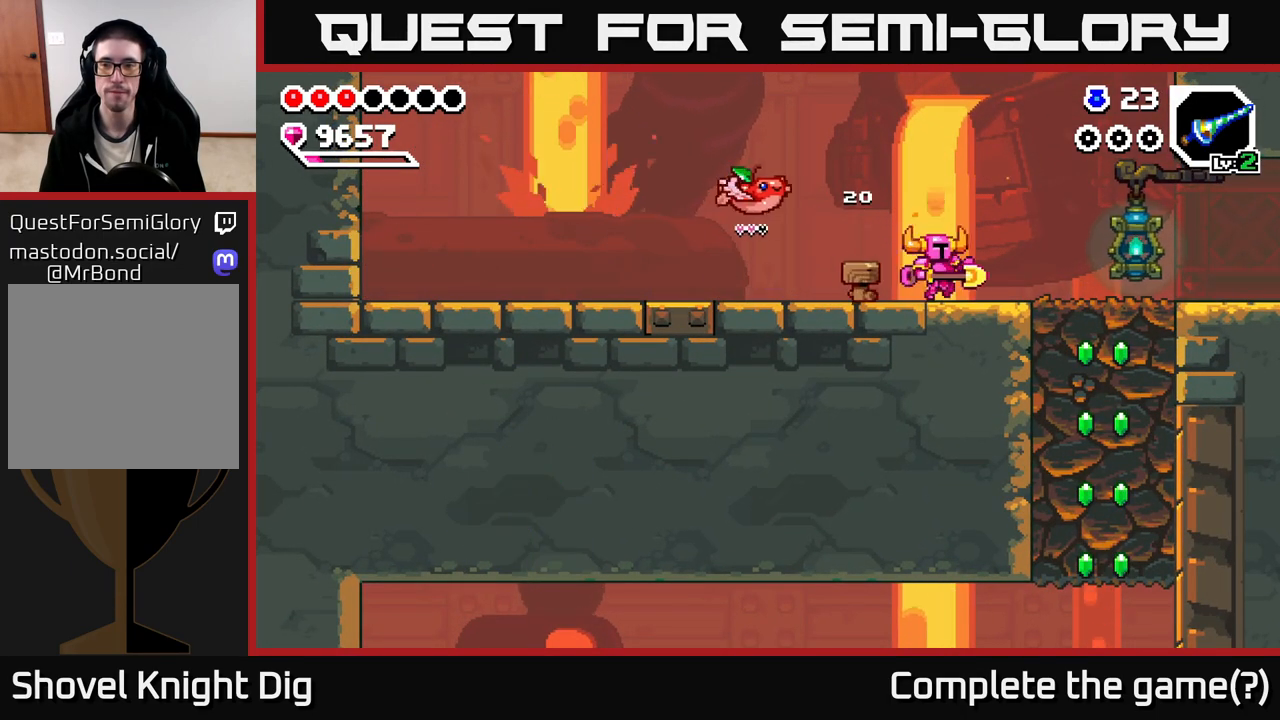
{"buttons": [], "left_stick": "right", "right_stick": "center", "events": []}
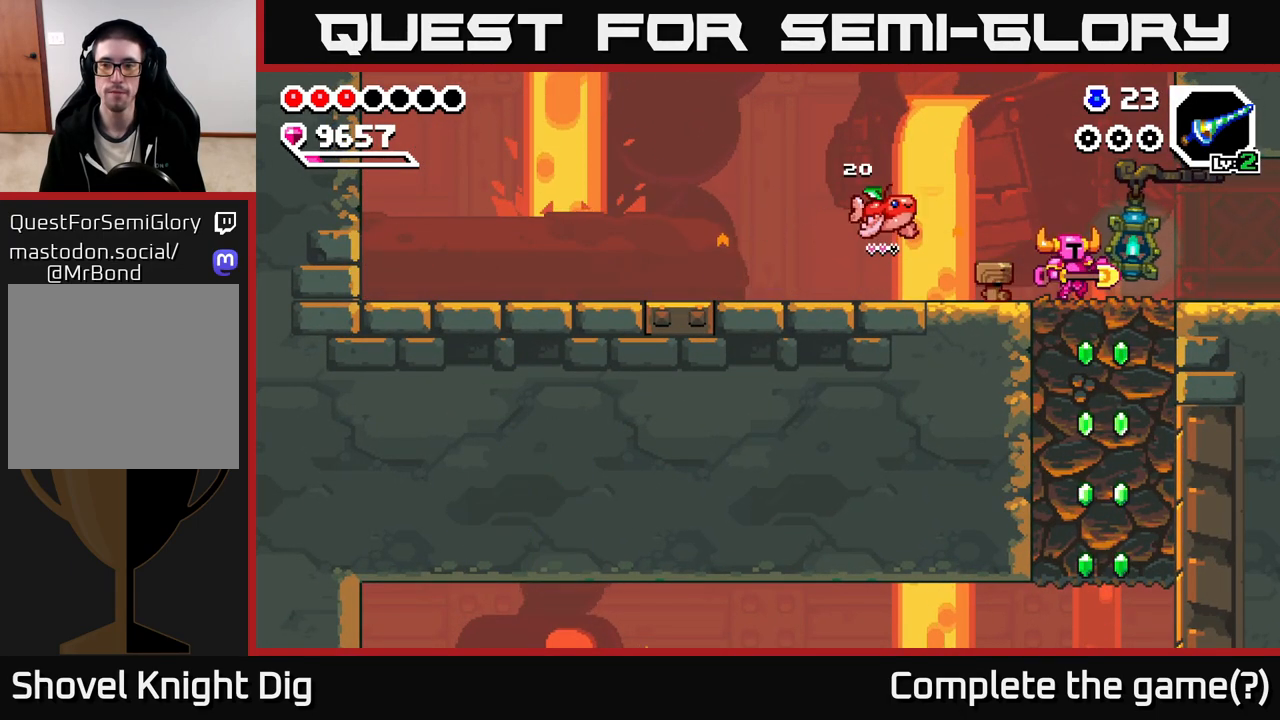
{"buttons": ["X"], "left_stick": "down", "right_stick": "center", "events": [[117, "X", "down"], [117, "left_stick", "down"], [217, "X", "up"], [300, "X", "down"], [383, "X", "up"], [467, "X", "down"]]}
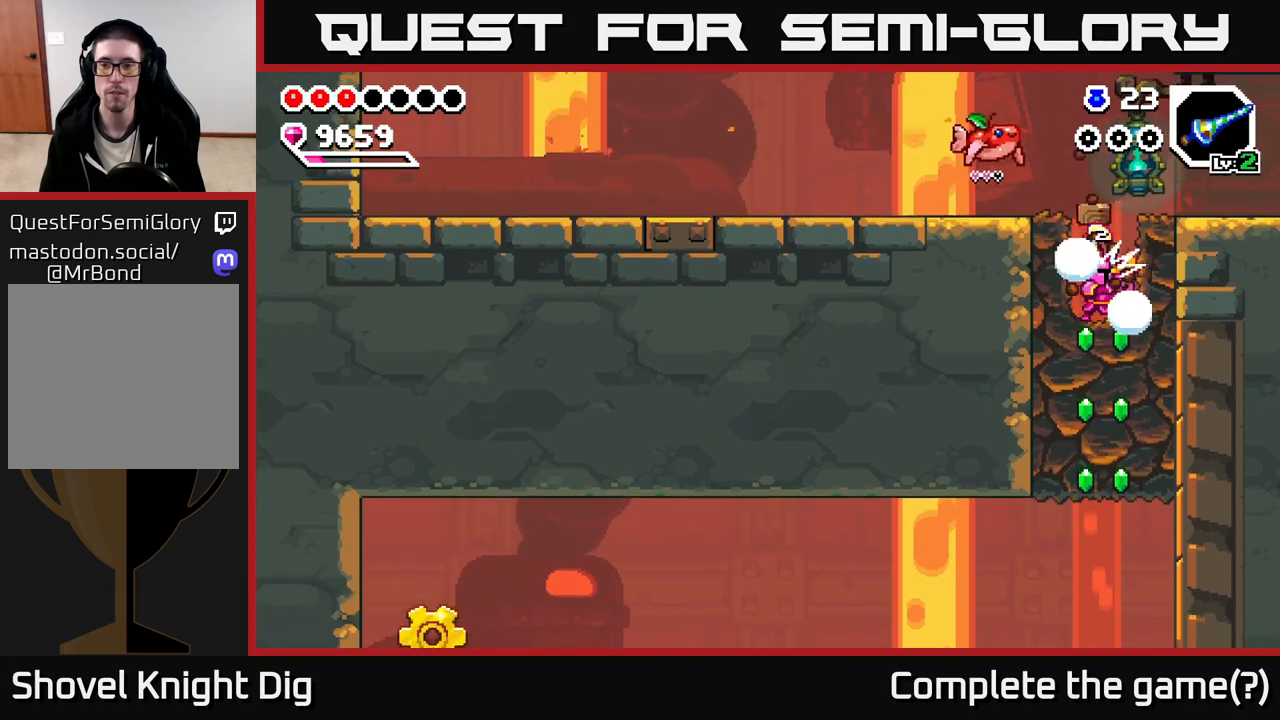
{"buttons": ["X"], "left_stick": "down", "right_stick": "center", "events": [[50, "X", "up"], [133, "X", "down"], [233, "X", "up"], [300, "X", "down"], [400, "X", "up"], [483, "X", "down"]]}
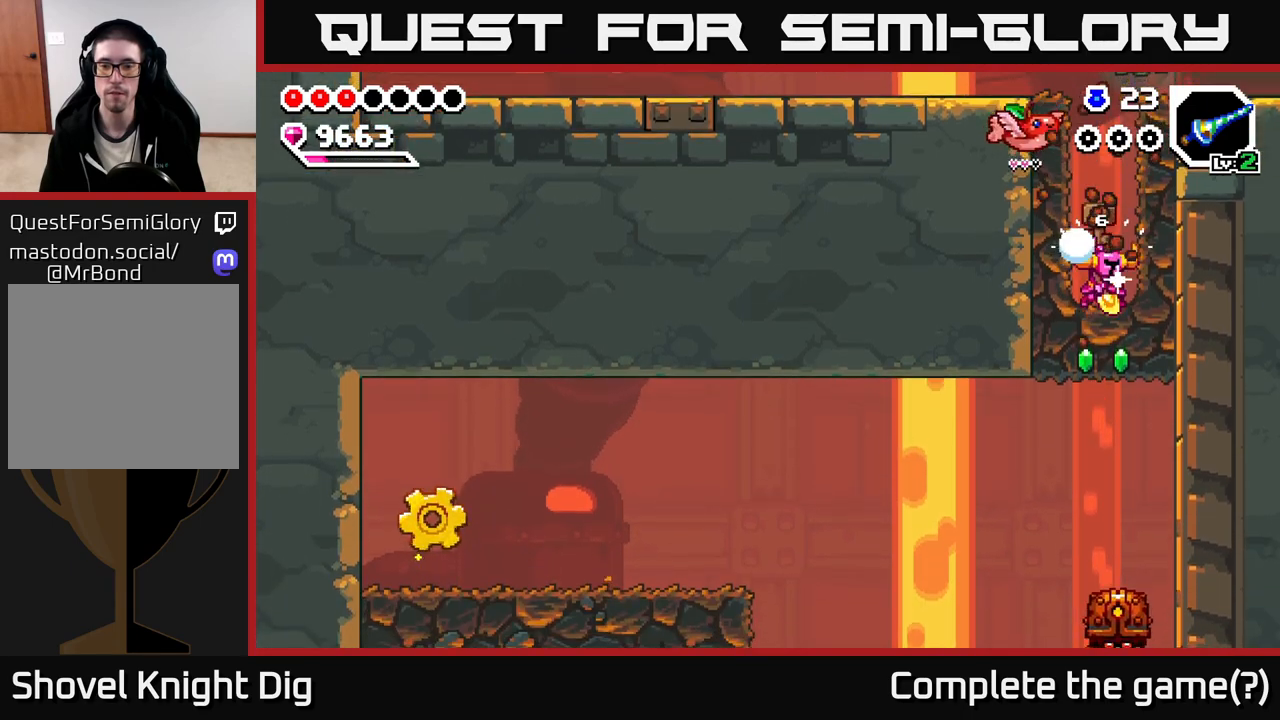
{"buttons": [], "left_stick": "down", "right_stick": "center", "events": [[83, "X", "up"], [167, "X", "down"], [283, "X", "up"], [300, "left_stick", "center"], [383, "left_stick", "down"]]}
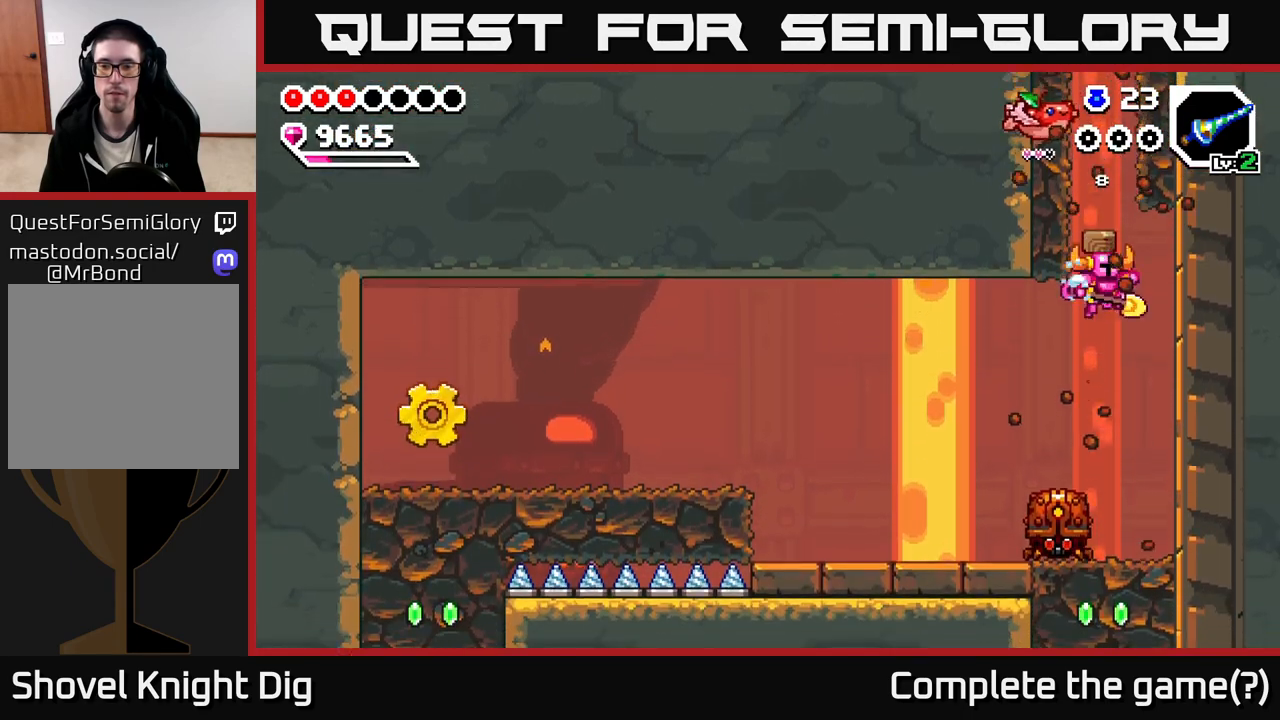
{"buttons": ["A"], "left_stick": "left", "right_stick": "center", "events": [[17, "left_stick", "down-left"], [183, "left_stick", "down"], [417, "A", "down"], [467, "left_stick", "left"]]}
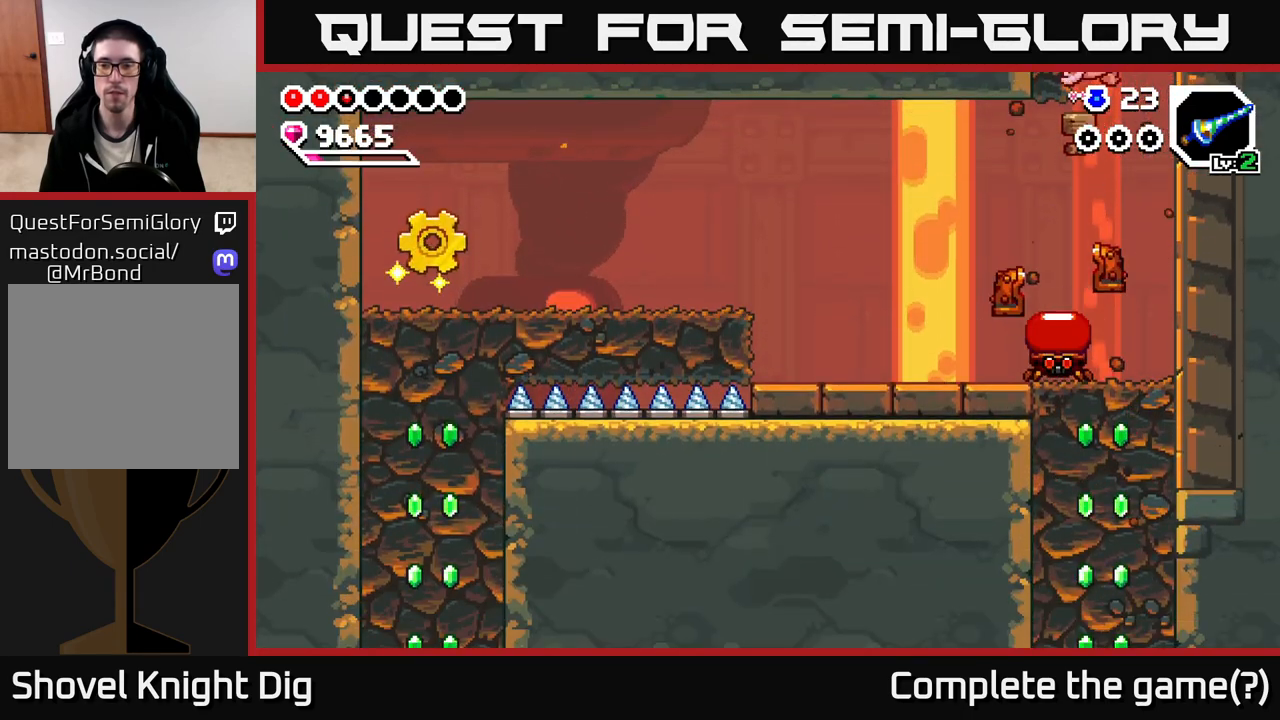
{"buttons": [], "left_stick": "left", "right_stick": "center", "events": [[100, "A", "up"], [117, "left_stick", "center"], [283, "left_stick", "left"], [367, "X", "down"], [467, "X", "up"]]}
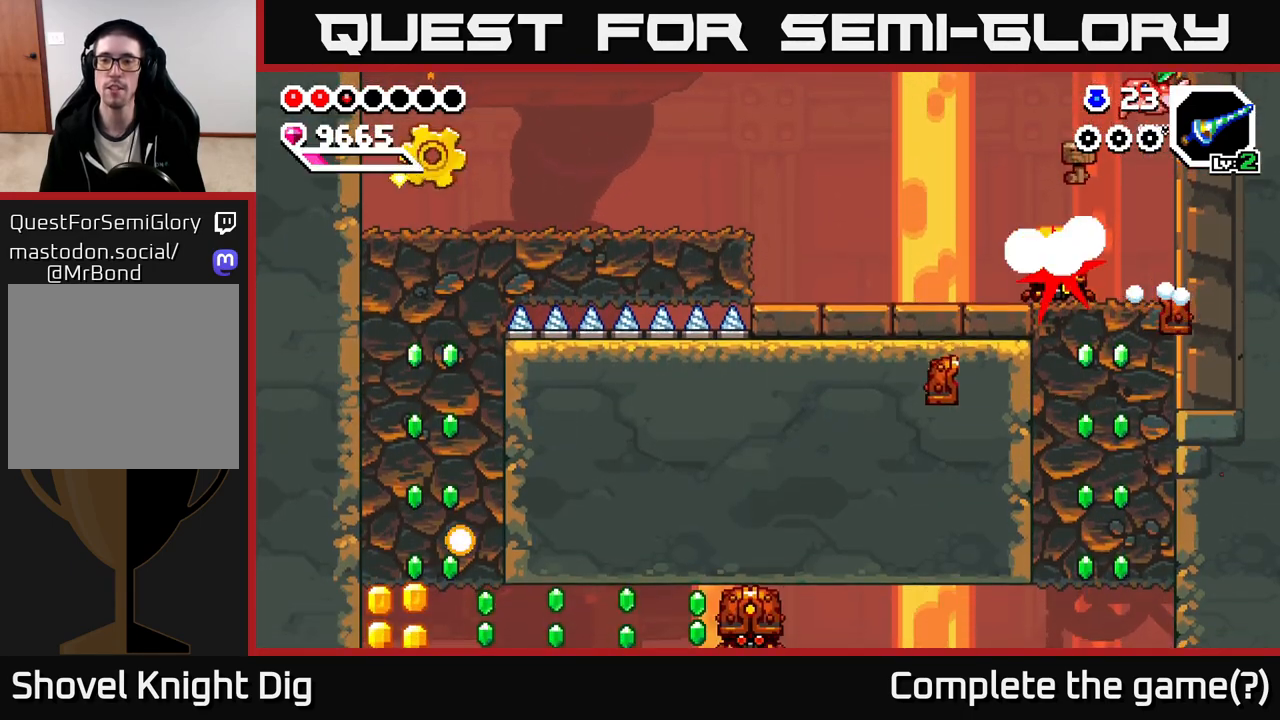
{"buttons": [], "left_stick": "left", "right_stick": "center", "events": [[167, "left_stick", "center"], [233, "left_stick", "left"], [350, "A", "down"], [450, "A", "up"]]}
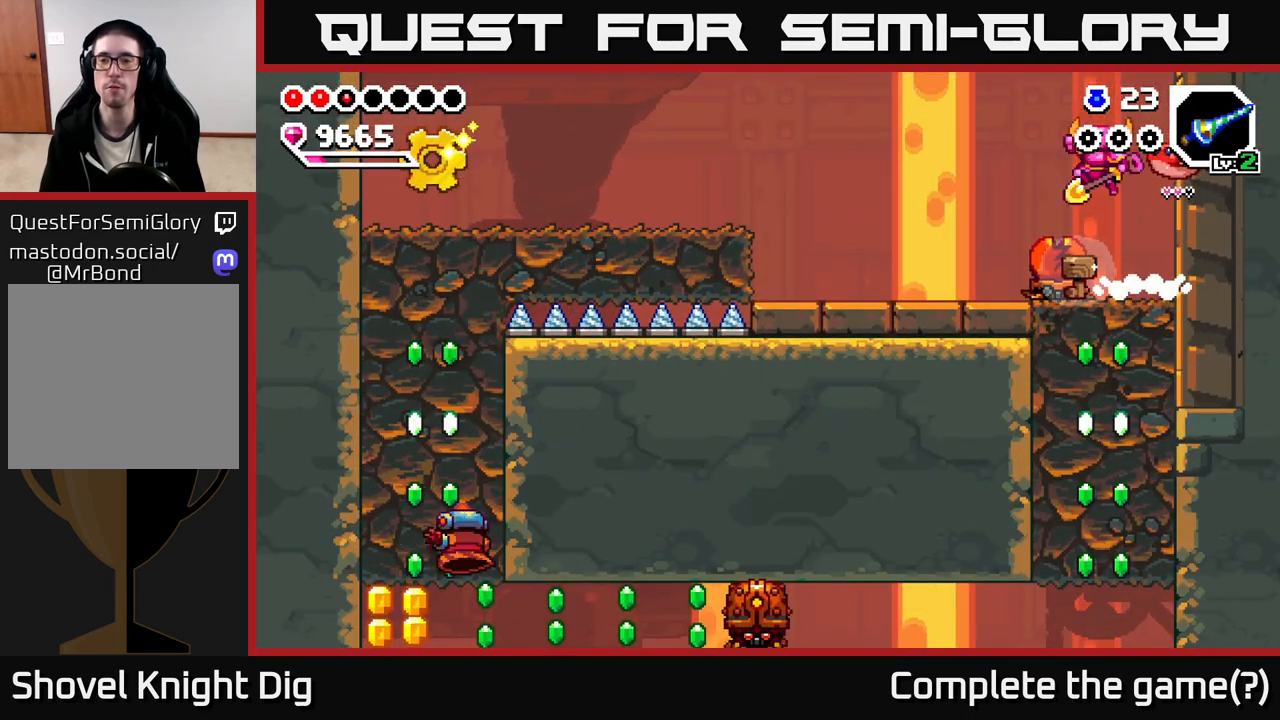
{"buttons": [], "left_stick": "right", "right_stick": "center", "events": [[183, "left_stick", "up-left"], [333, "left_stick", "right"]]}
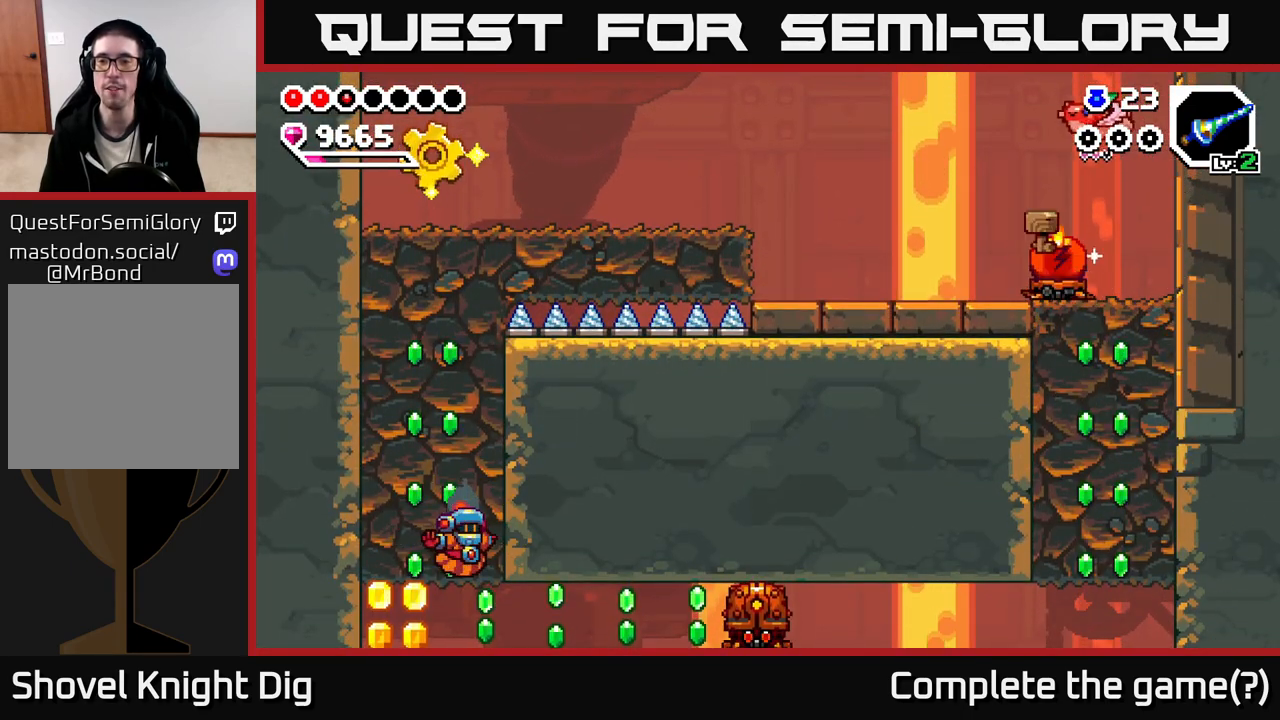
{"buttons": [], "left_stick": "left", "right_stick": "center", "events": [[117, "left_stick", "left"]]}
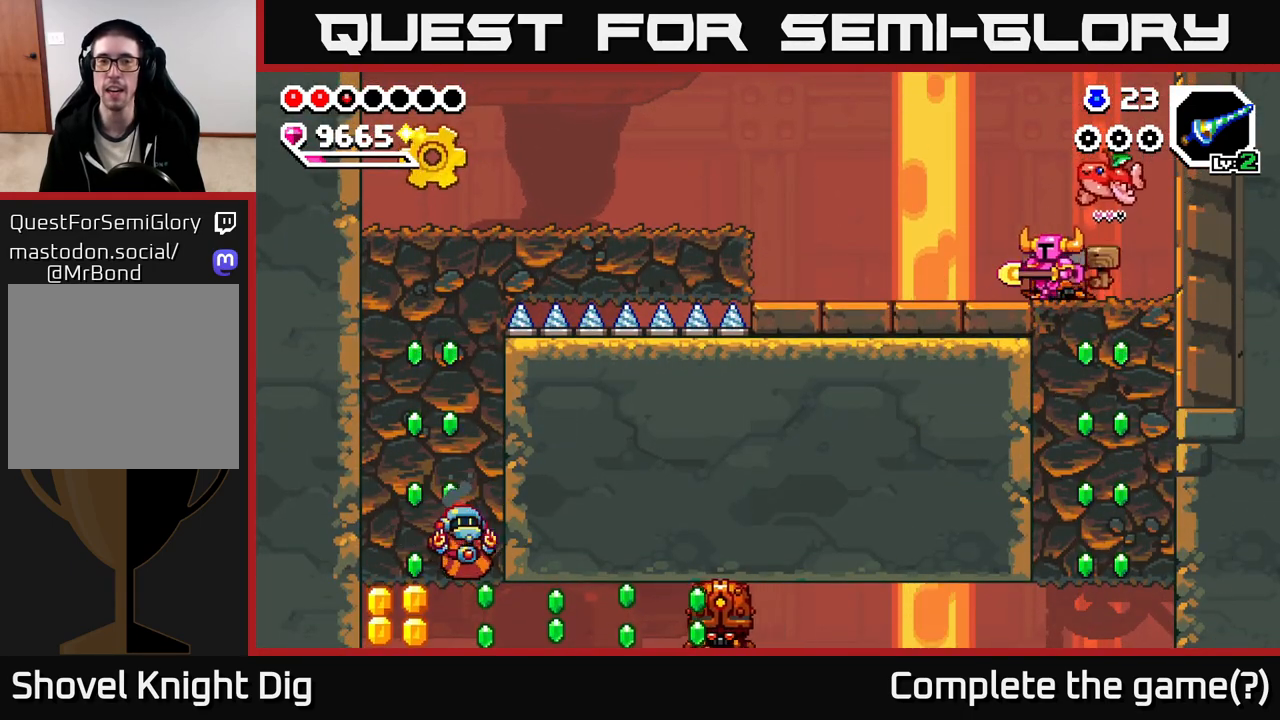
{"buttons": [], "left_stick": "left", "right_stick": "center", "events": []}
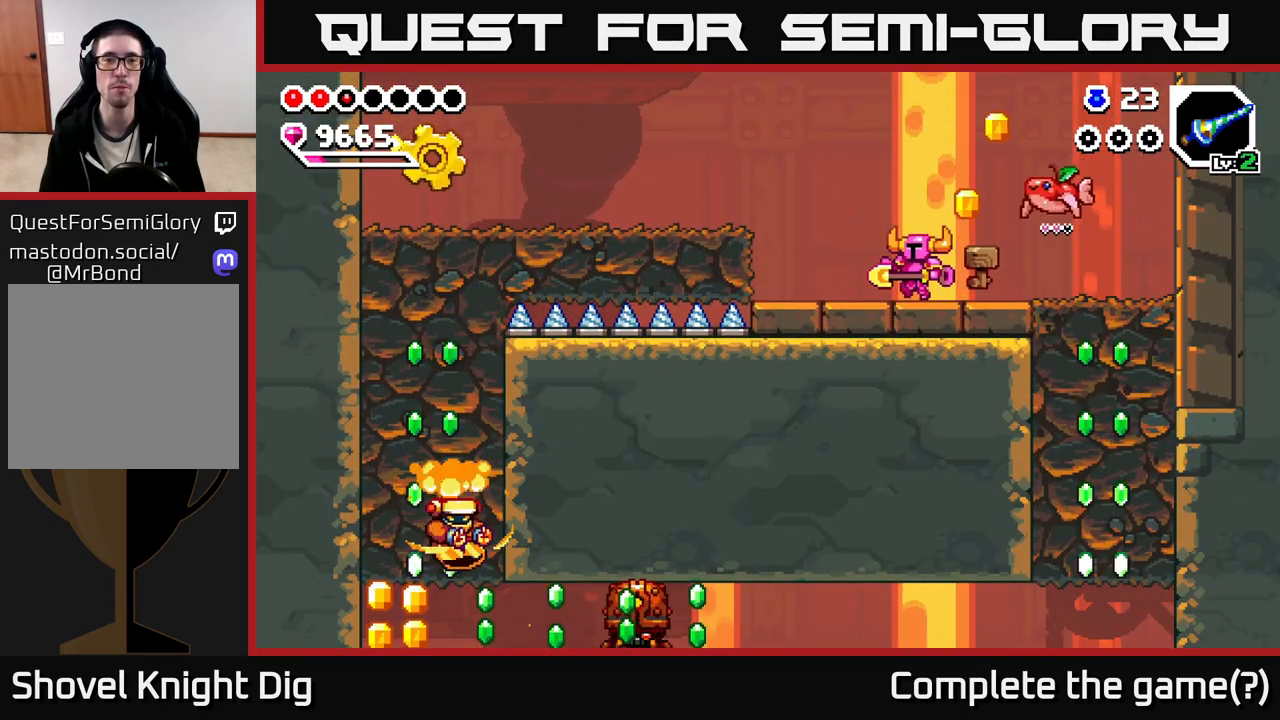
{"buttons": [], "left_stick": "left", "right_stick": "center", "events": [[383, "A", "down"], [450, "A", "up"]]}
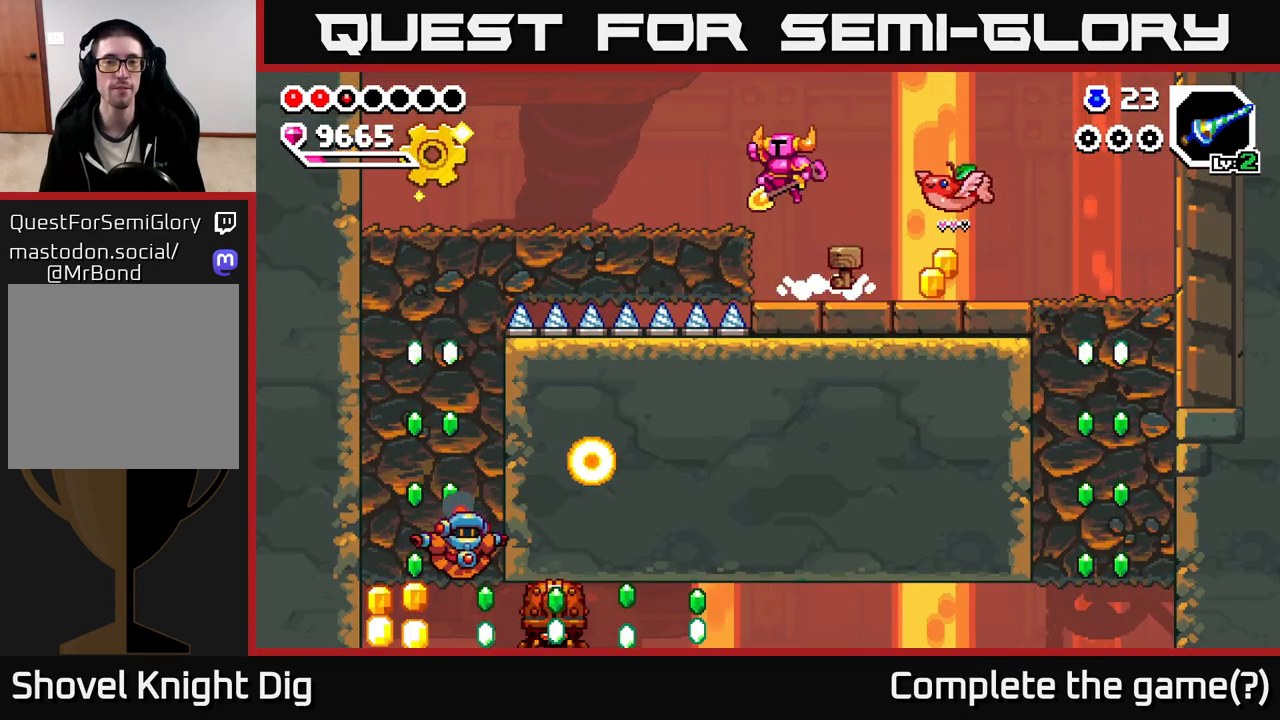
{"buttons": [], "left_stick": "right", "right_stick": "center", "events": [[150, "left_stick", "right"]]}
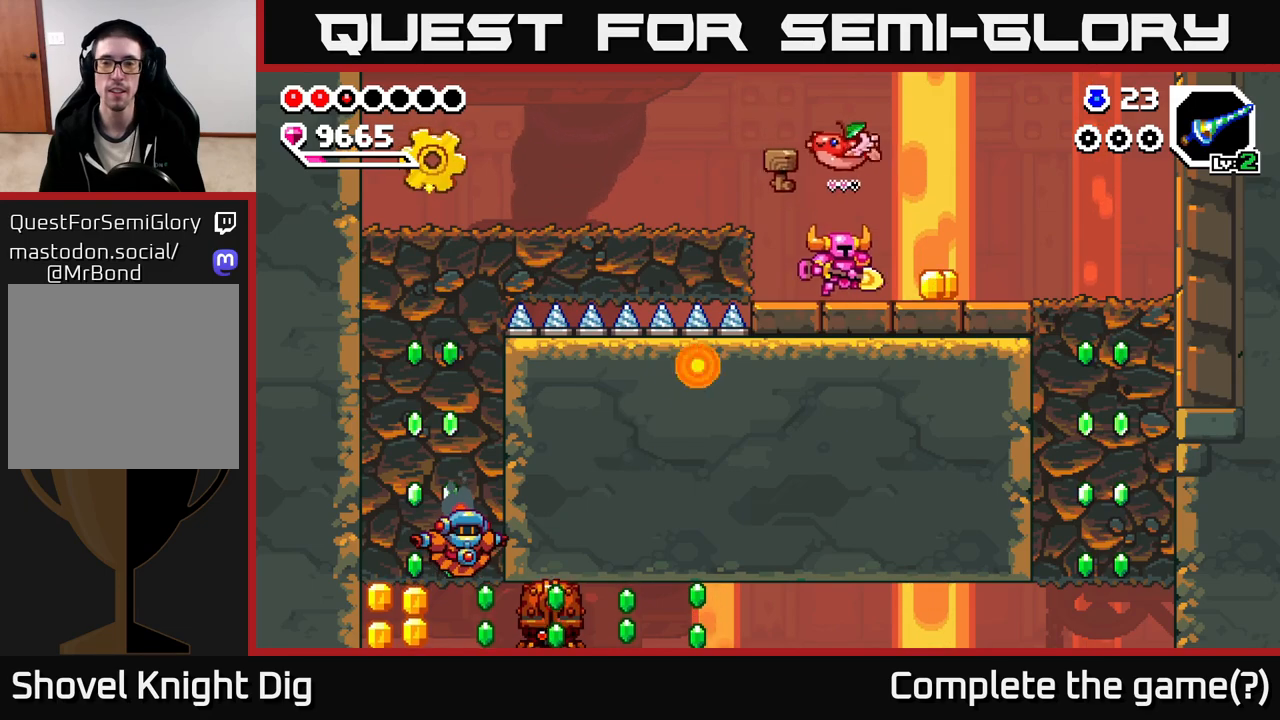
{"buttons": ["A"], "left_stick": "left", "right_stick": "center", "events": [[300, "A", "down"], [300, "left_stick", "up-left"], [350, "left_stick", "left"]]}
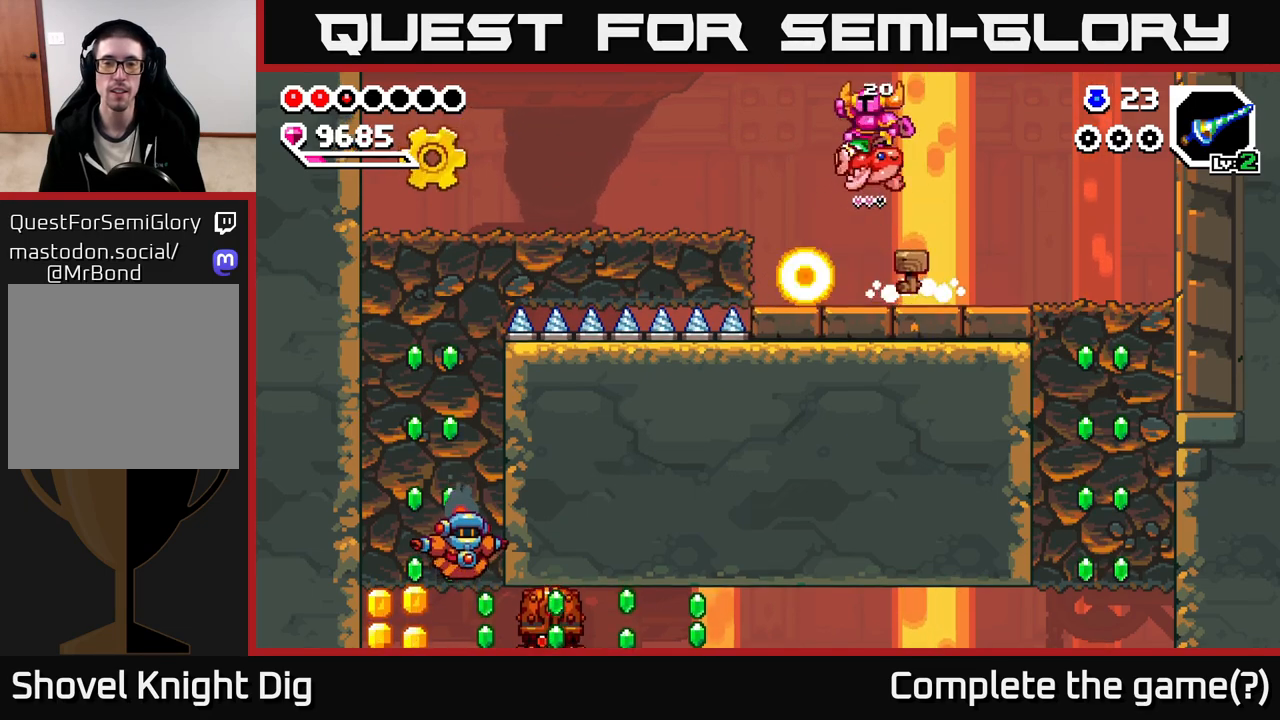
{"buttons": [], "left_stick": "left", "right_stick": "center", "events": [[350, "A", "up"]]}
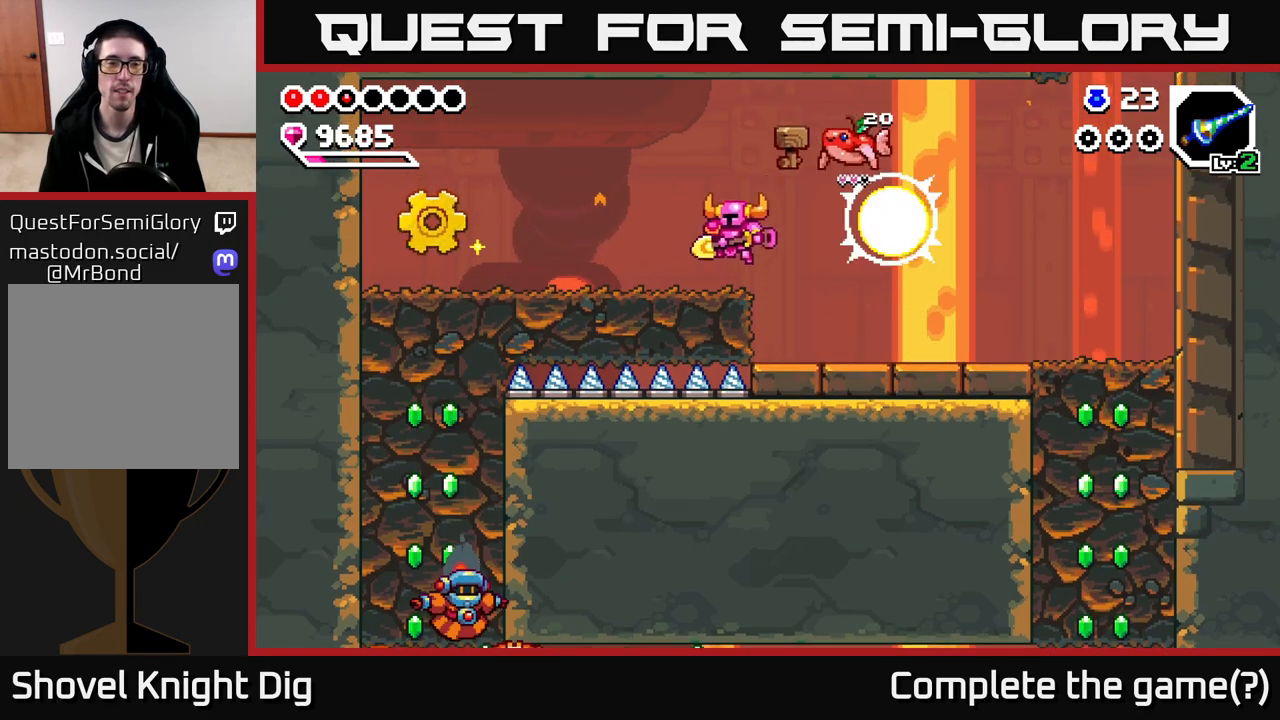
{"buttons": [], "left_stick": "left", "right_stick": "center", "events": [[417, "A", "down"], [483, "A", "up"]]}
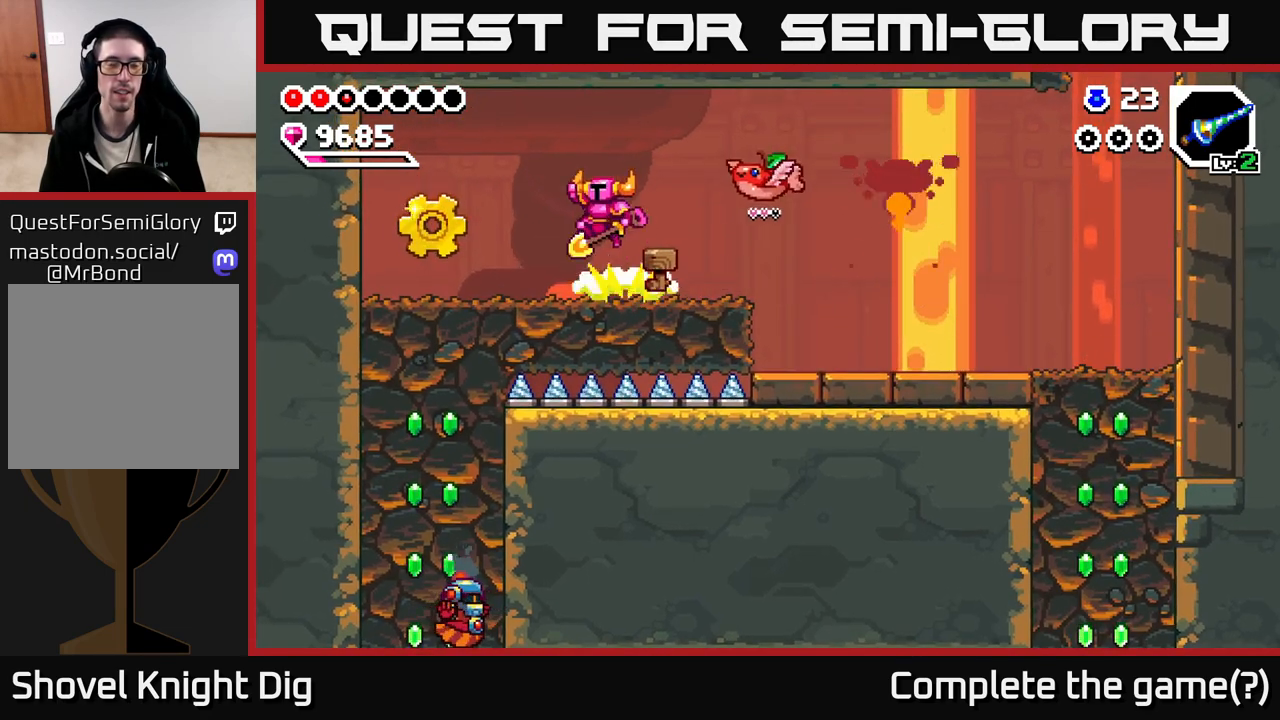
{"buttons": [], "left_stick": "up-left", "right_stick": "center", "events": [[267, "left_stick", "up-left"]]}
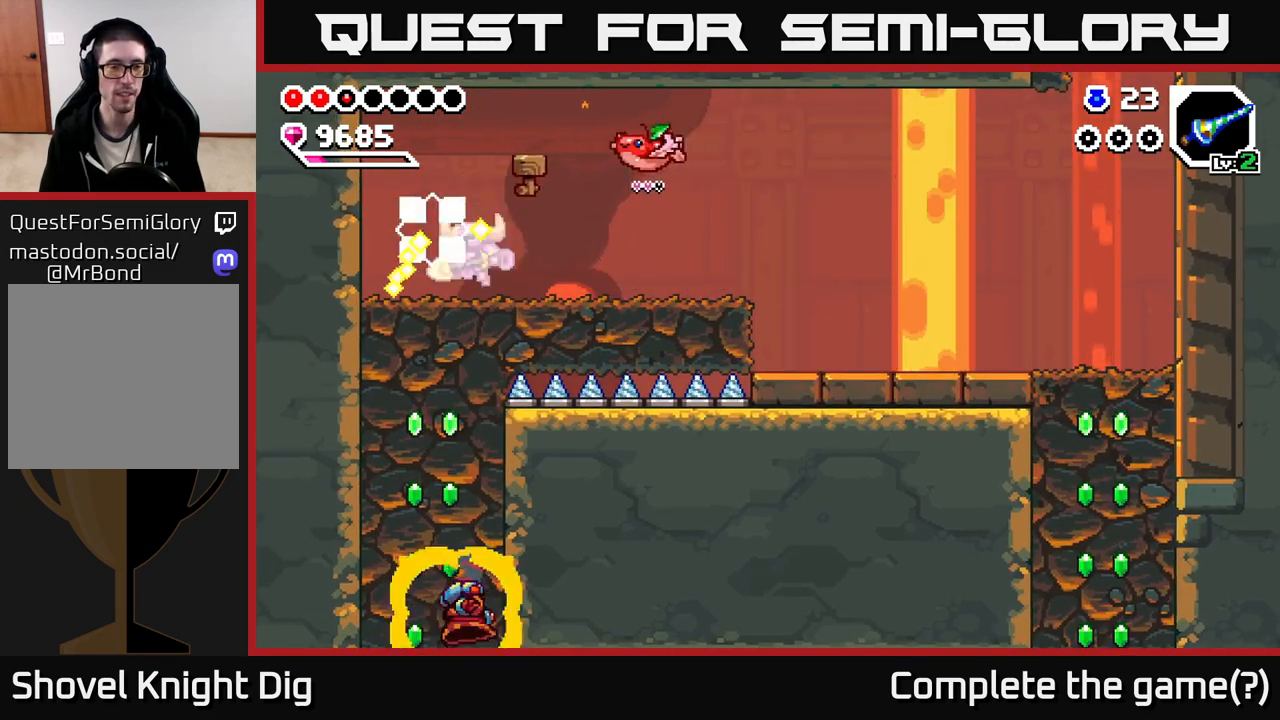
{"buttons": ["X"], "left_stick": "down", "right_stick": "center", "events": [[83, "left_stick", "down"], [133, "X", "down"], [233, "X", "up"], [317, "X", "down"], [417, "X", "up"], [500, "X", "down"]]}
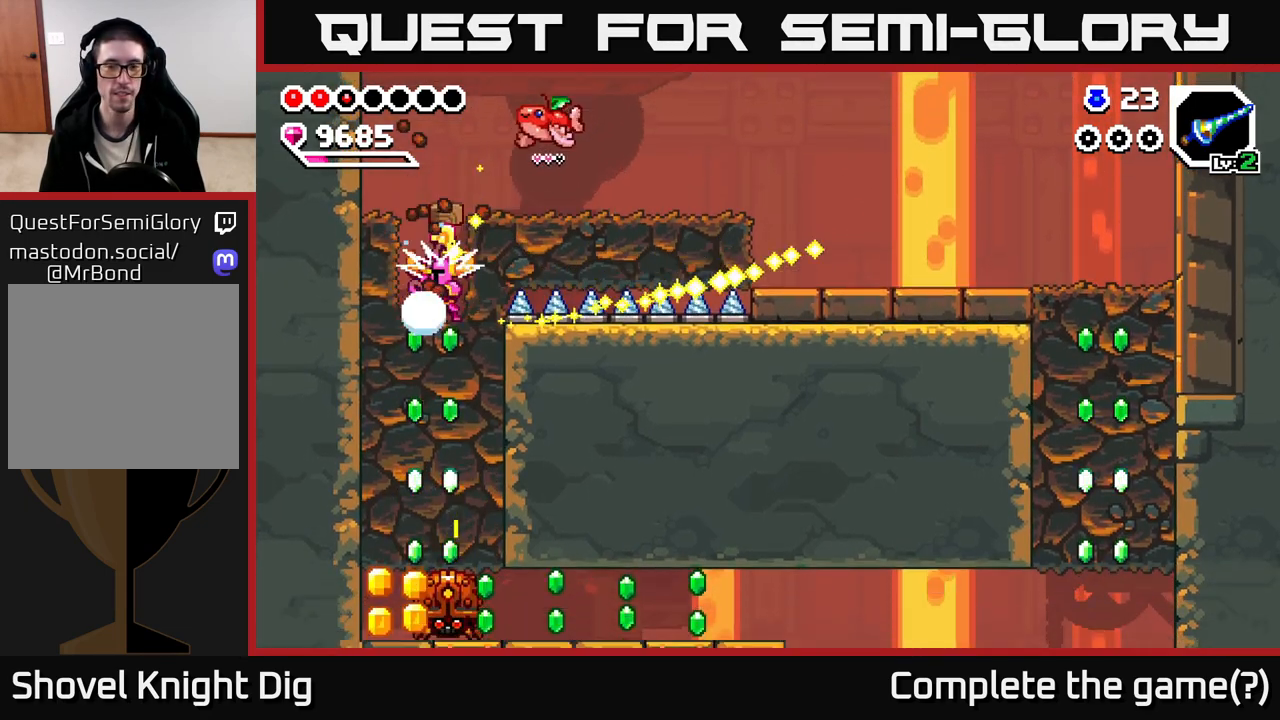
{"buttons": [], "left_stick": "down", "right_stick": "center", "events": [[100, "X", "up"], [183, "X", "down"], [283, "X", "up"], [383, "X", "down"], [467, "X", "up"]]}
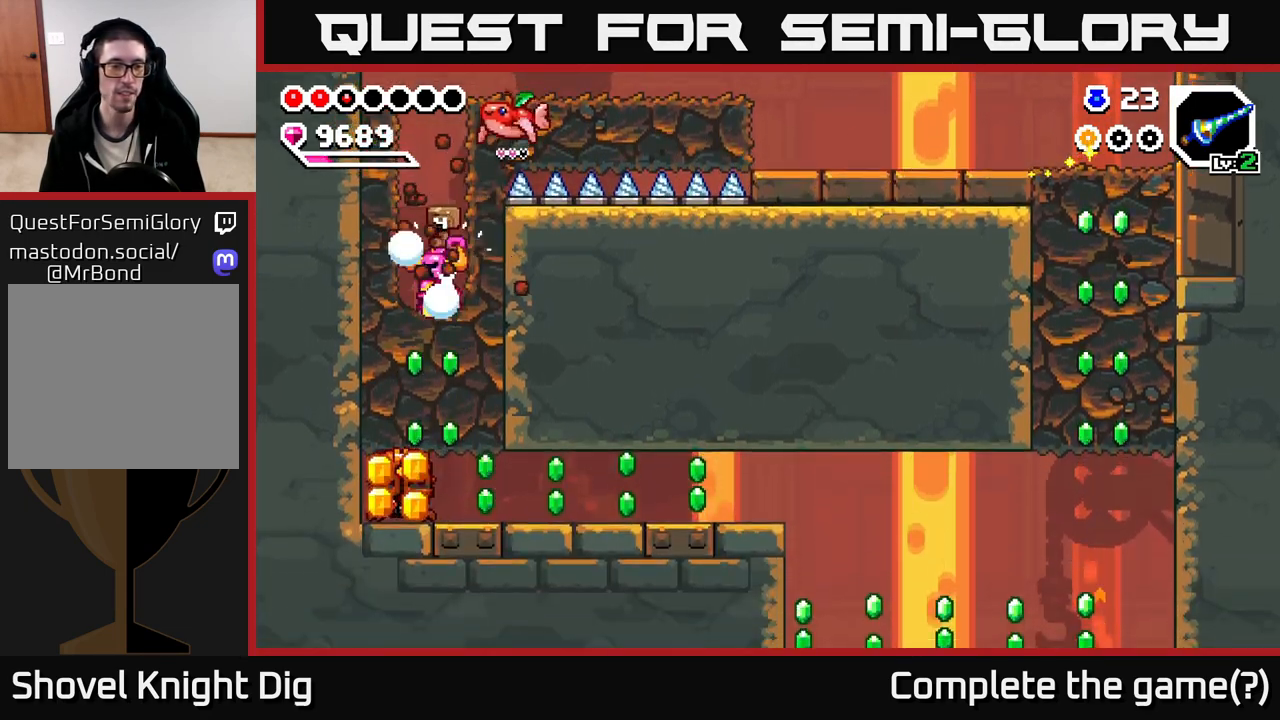
{"buttons": [], "left_stick": "right", "right_stick": "center", "events": [[50, "X", "down"], [150, "left_stick", "down-right"], [183, "X", "up"], [267, "left_stick", "right"]]}
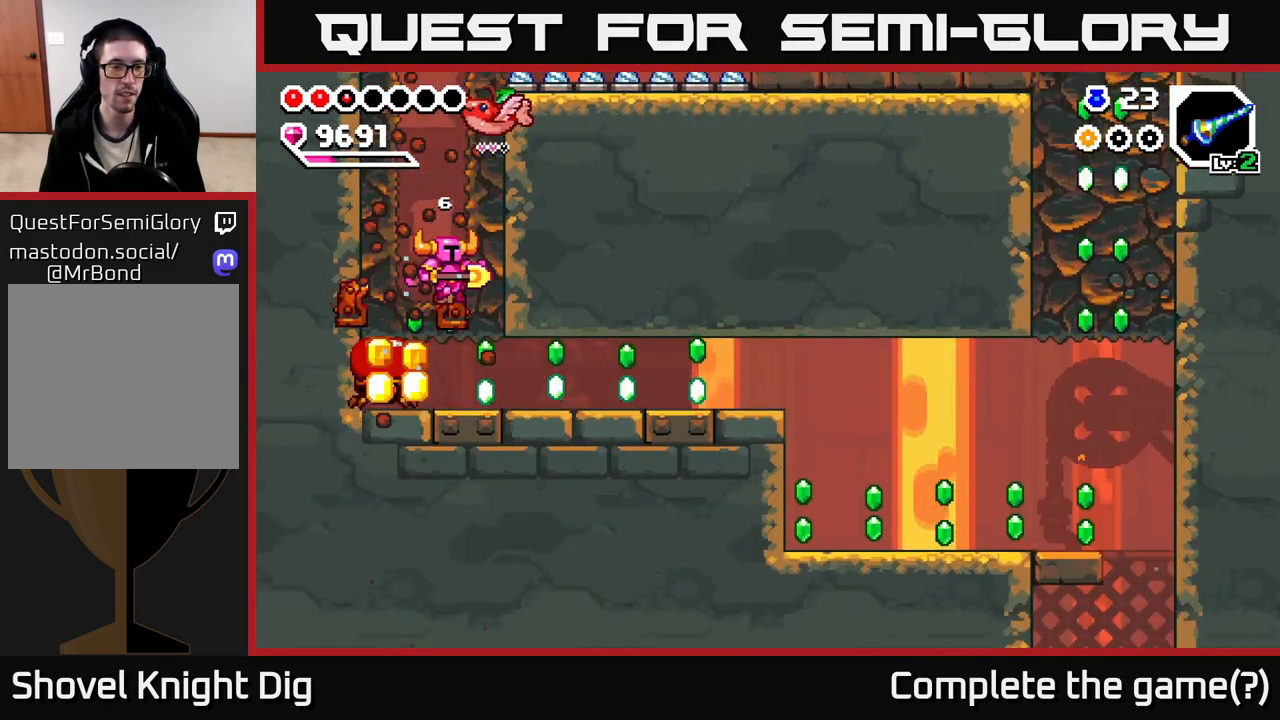
{"buttons": [], "left_stick": "center", "right_stick": "center", "events": [[333, "left_stick", "down-left"], [367, "X", "down"], [417, "X", "up"], [483, "left_stick", "center"]]}
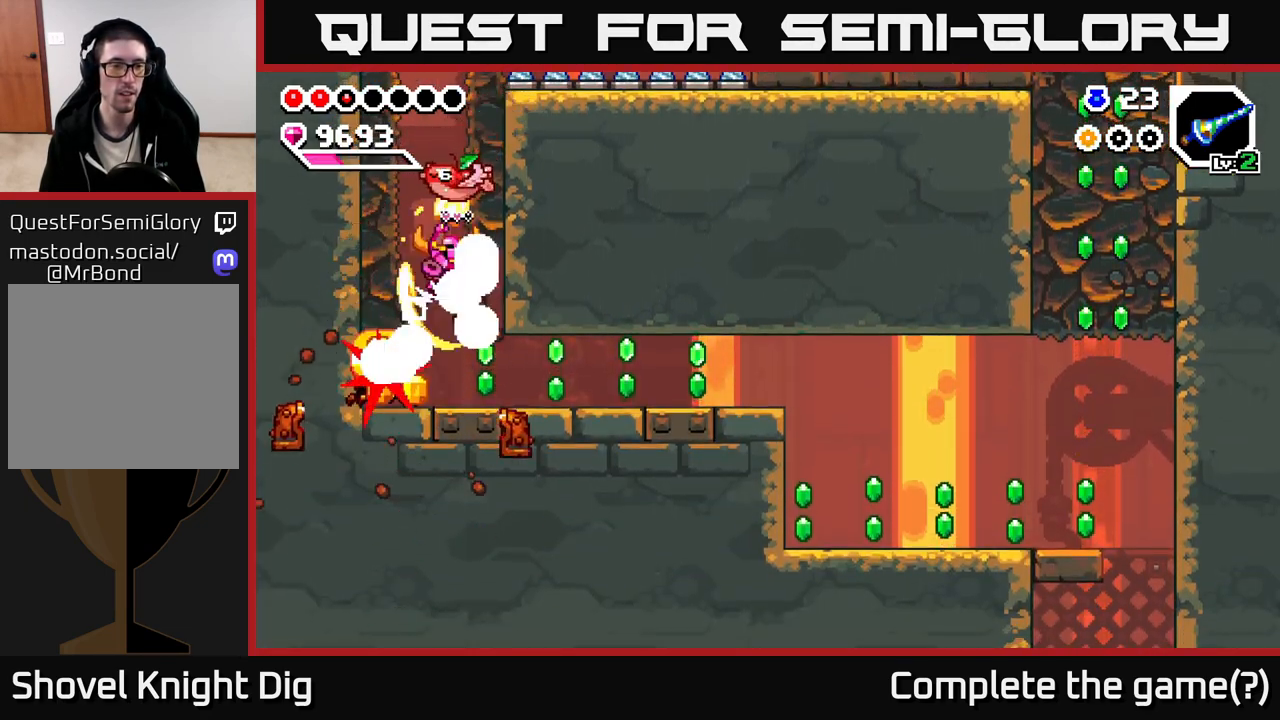
{"buttons": [], "left_stick": "right", "right_stick": "center", "events": [[50, "left_stick", "down"], [133, "X", "down"], [217, "X", "up"], [350, "left_stick", "right"]]}
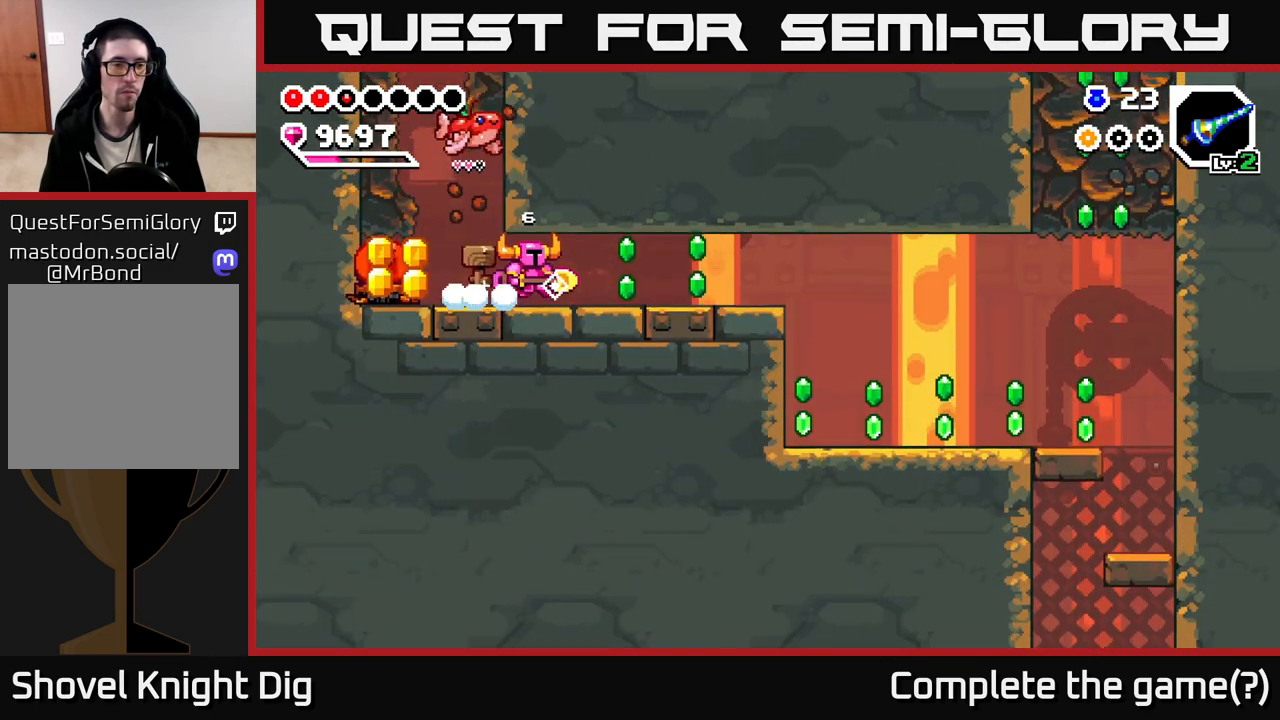
{"buttons": [], "left_stick": "right", "right_stick": "center", "events": [[333, "A", "down"], [433, "A", "up"]]}
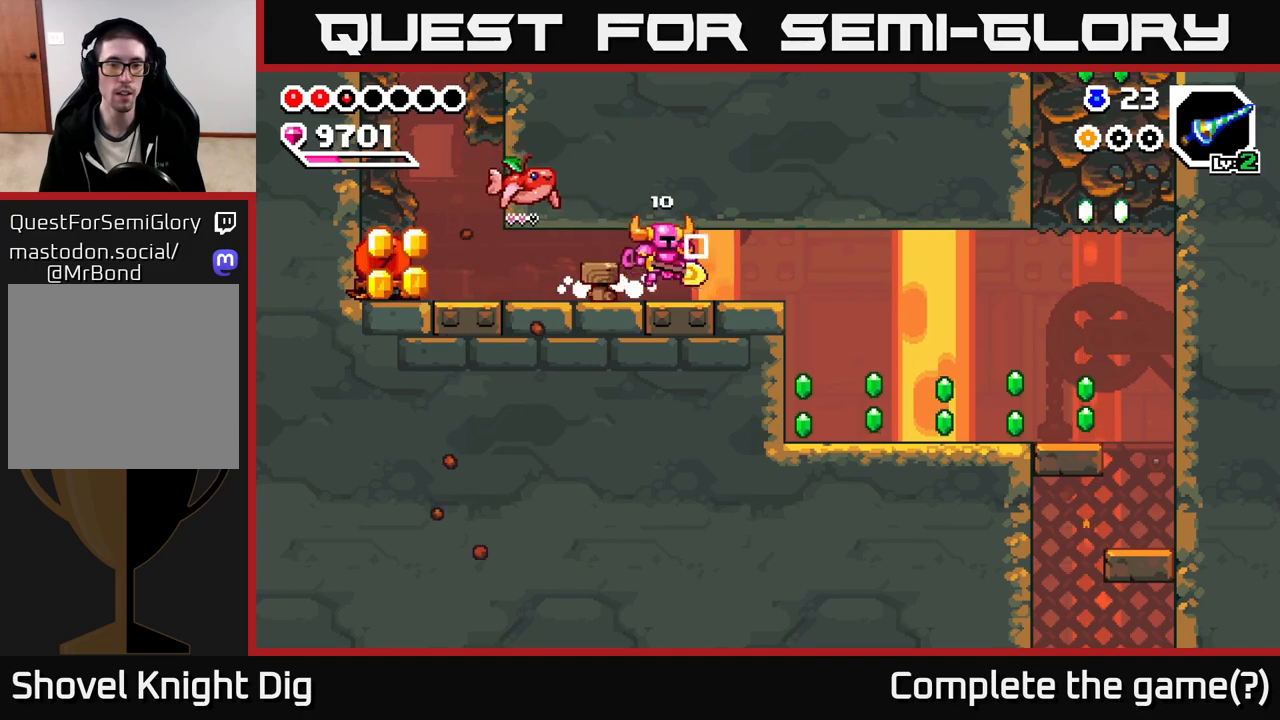
{"buttons": [], "left_stick": "left", "right_stick": "center", "events": [[83, "A", "down"], [183, "A", "up"], [433, "left_stick", "left"]]}
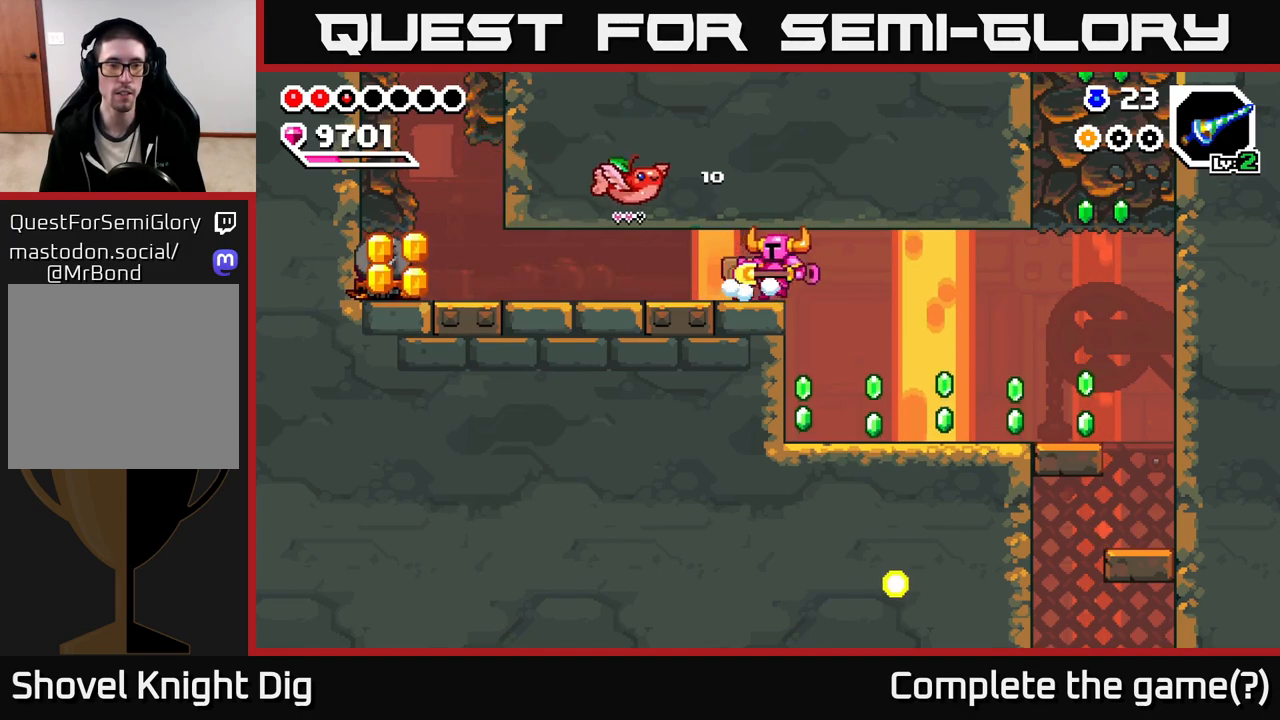
{"buttons": [], "left_stick": "left", "right_stick": "center", "events": [[133, "A", "down"], [283, "A", "up"], [367, "A", "down"], [500, "A", "up"]]}